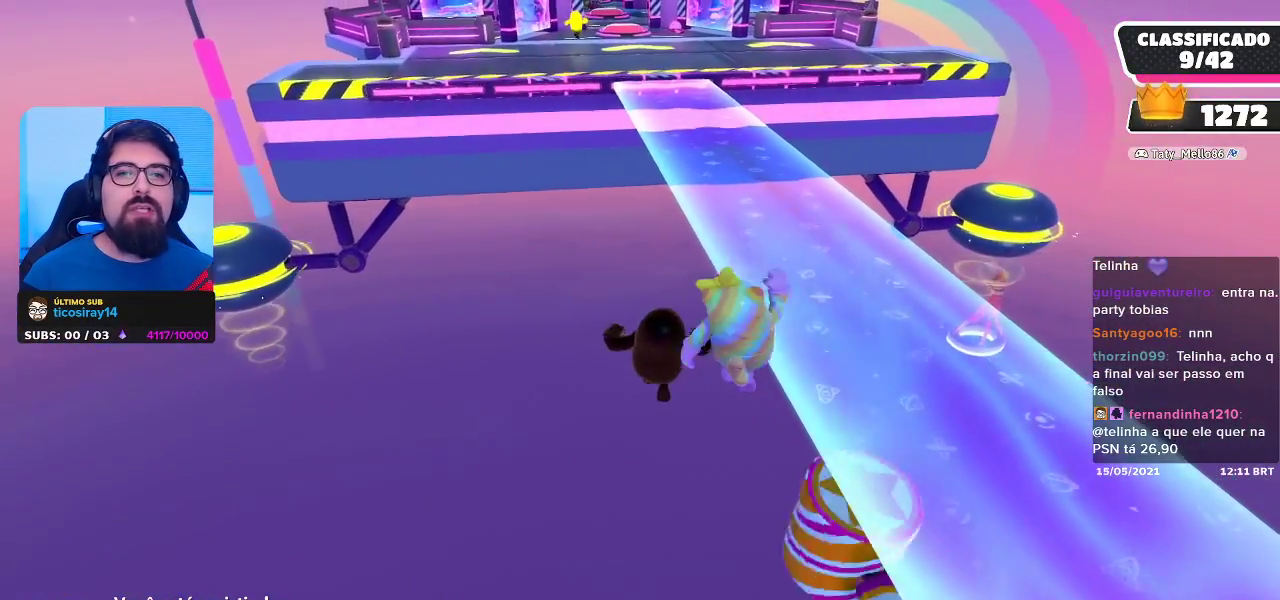
Gameplay with a controller (Xbox layout); each line is a JSON object with the inputs held at the frame after it. "events" lists button and stick changes between this image and that frame as [ms after this image, input, new state], when the widget could be followed in between.
{"buttons": [], "left_stick": "center", "right_stick": "center", "events": []}
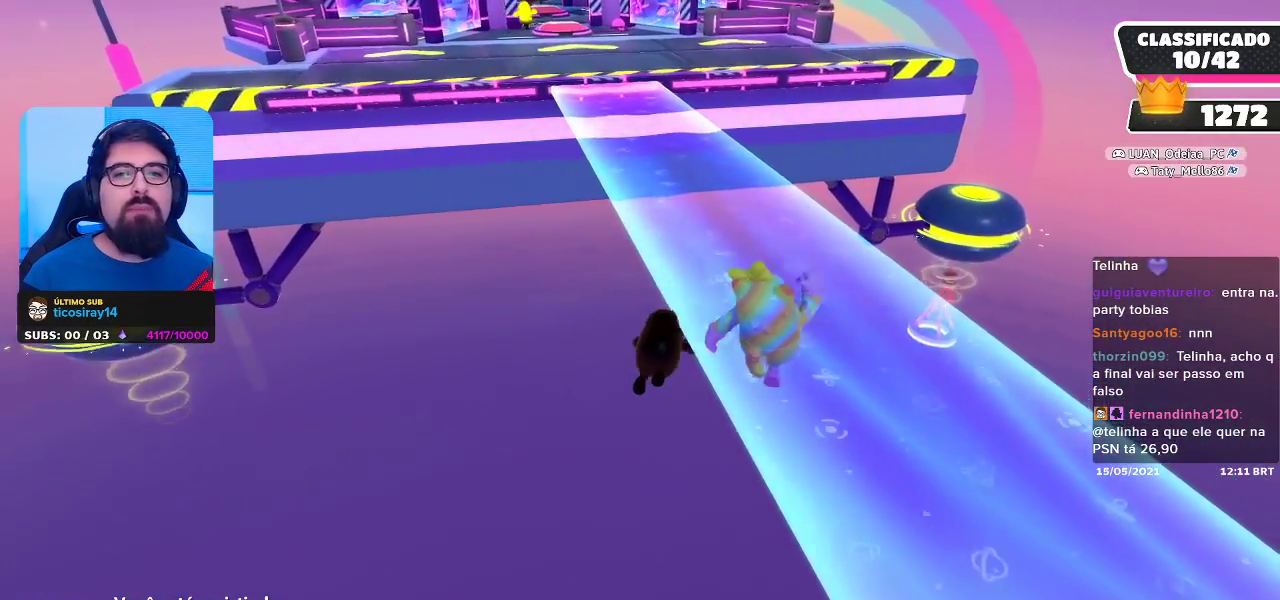
{"buttons": [], "left_stick": "center", "right_stick": "center", "events": []}
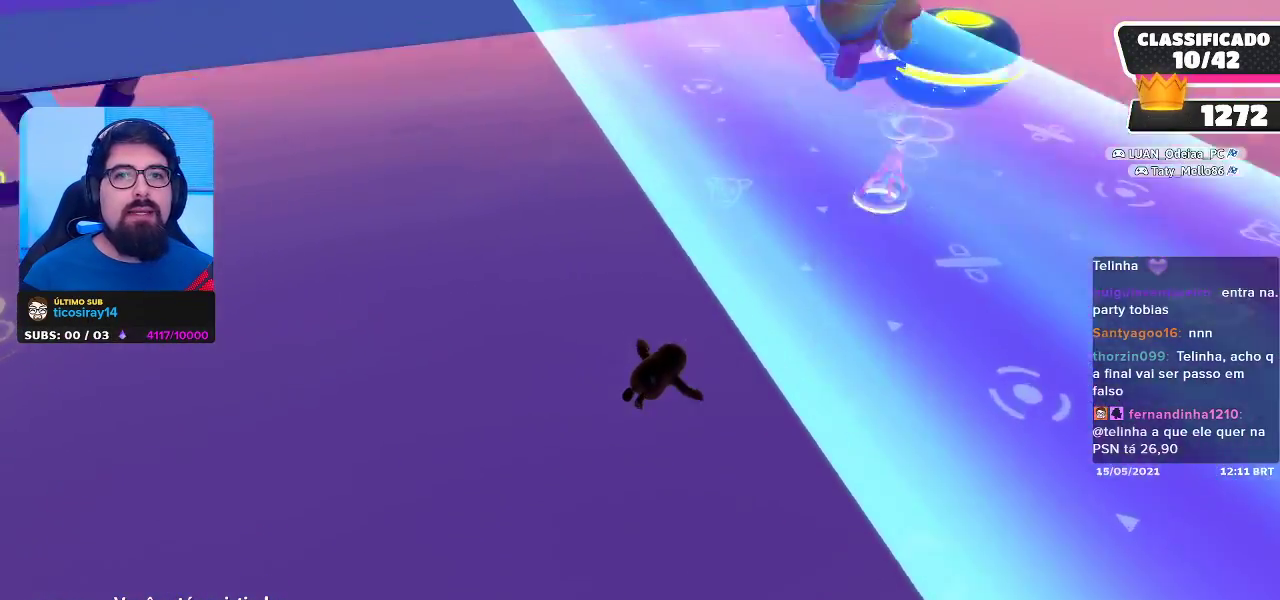
{"buttons": [], "left_stick": "center", "right_stick": "center", "events": []}
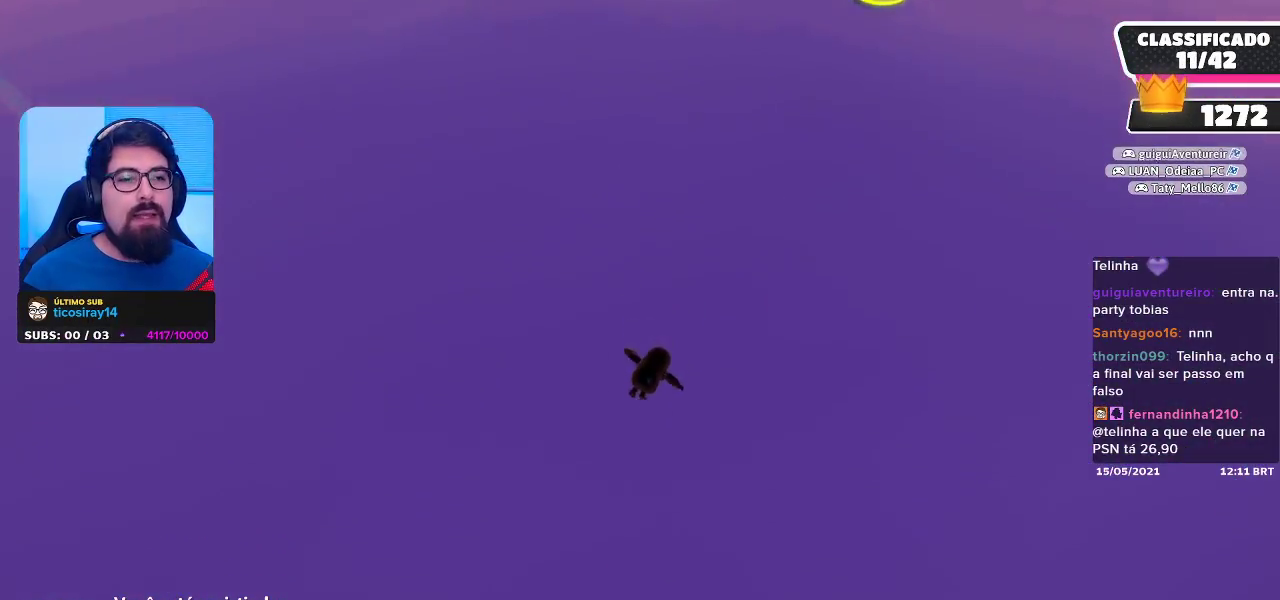
{"buttons": [], "left_stick": "center", "right_stick": "center", "events": []}
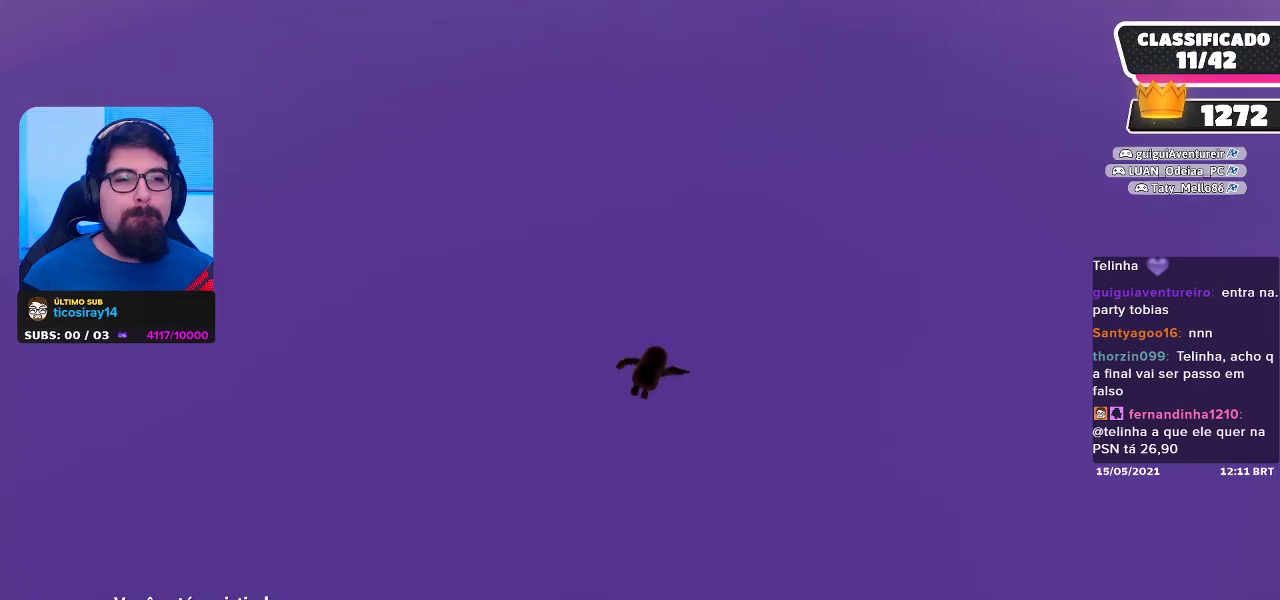
{"buttons": [], "left_stick": "center", "right_stick": "center", "events": []}
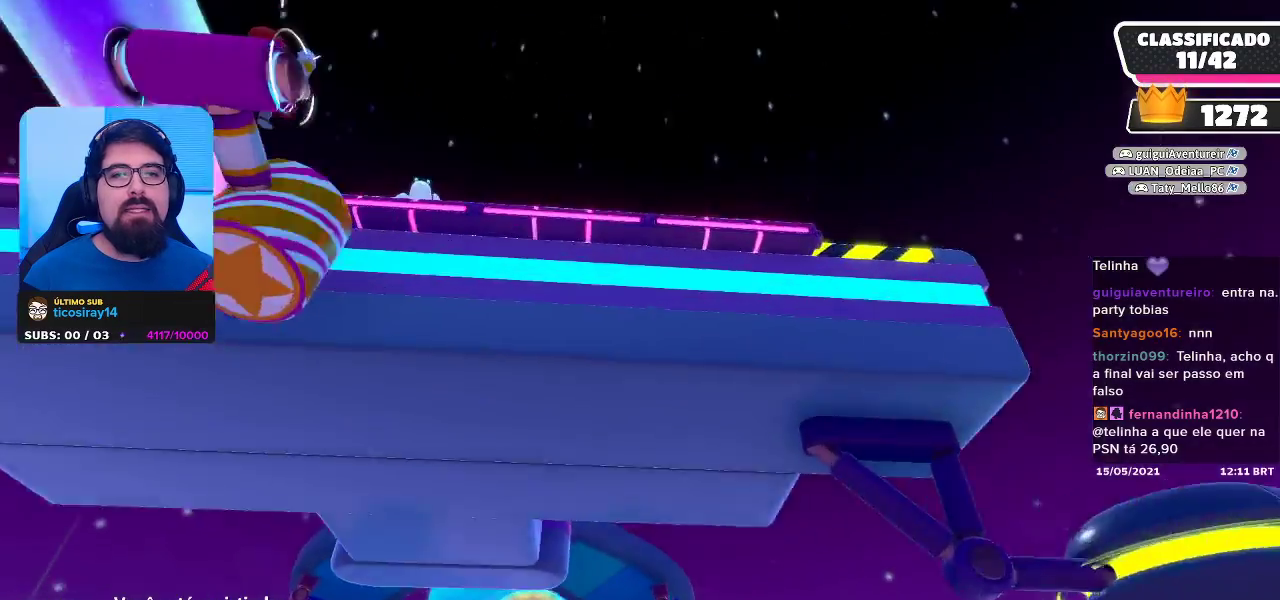
{"buttons": [], "left_stick": "center", "right_stick": "center", "events": []}
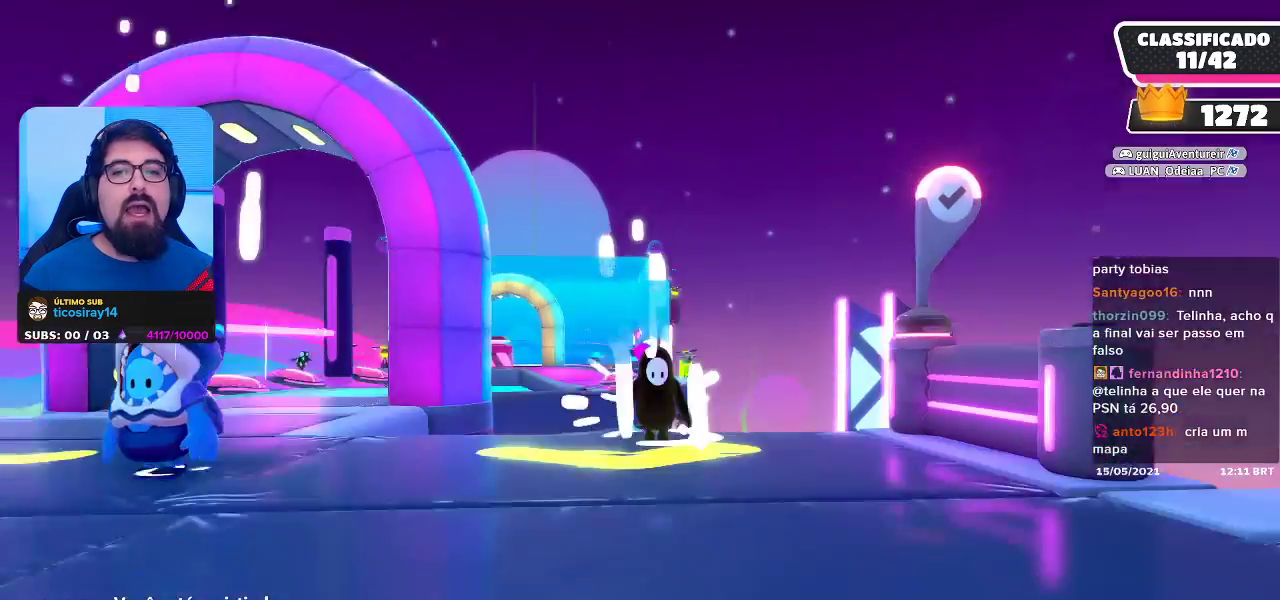
{"buttons": [], "left_stick": "center", "right_stick": "right", "events": [[200, "right_stick", "right"]]}
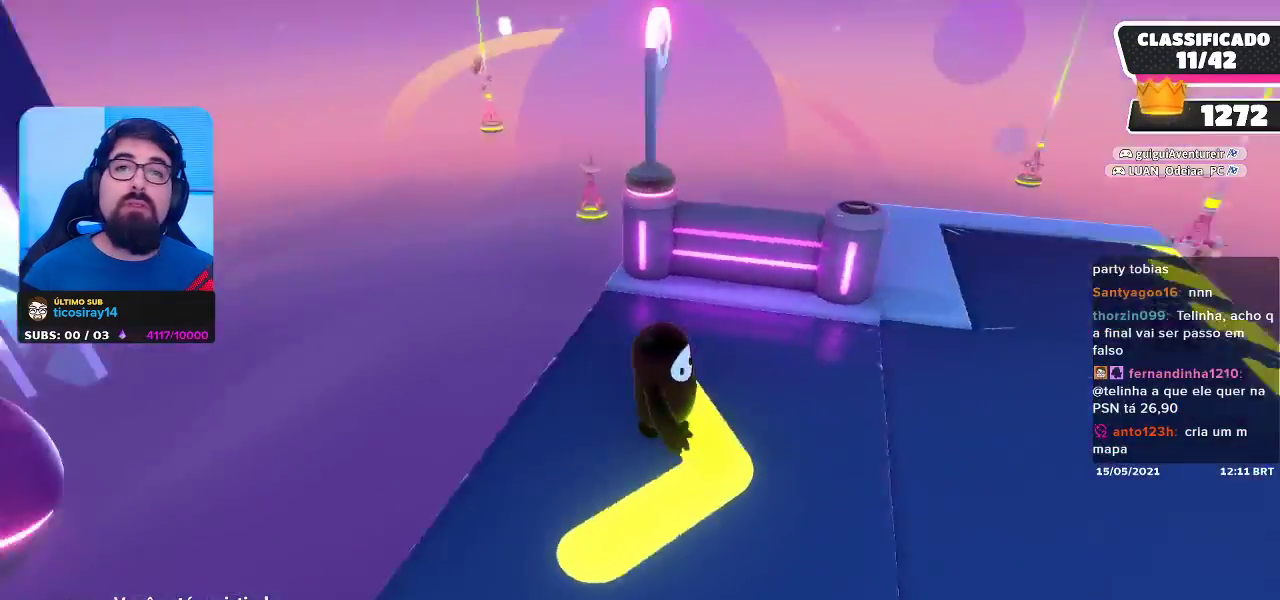
{"buttons": [], "left_stick": "center", "right_stick": "center", "events": [[117, "right_stick", "center"], [267, "right_stick", "right"], [383, "right_stick", "center"]]}
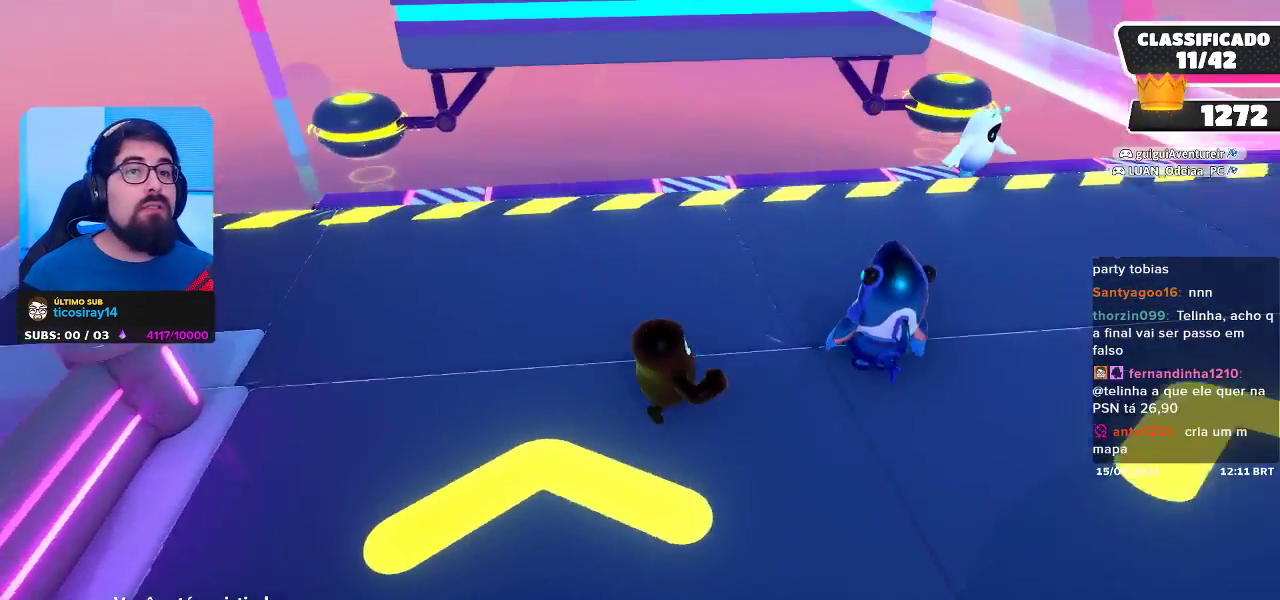
{"buttons": [], "left_stick": "center", "right_stick": "center", "events": []}
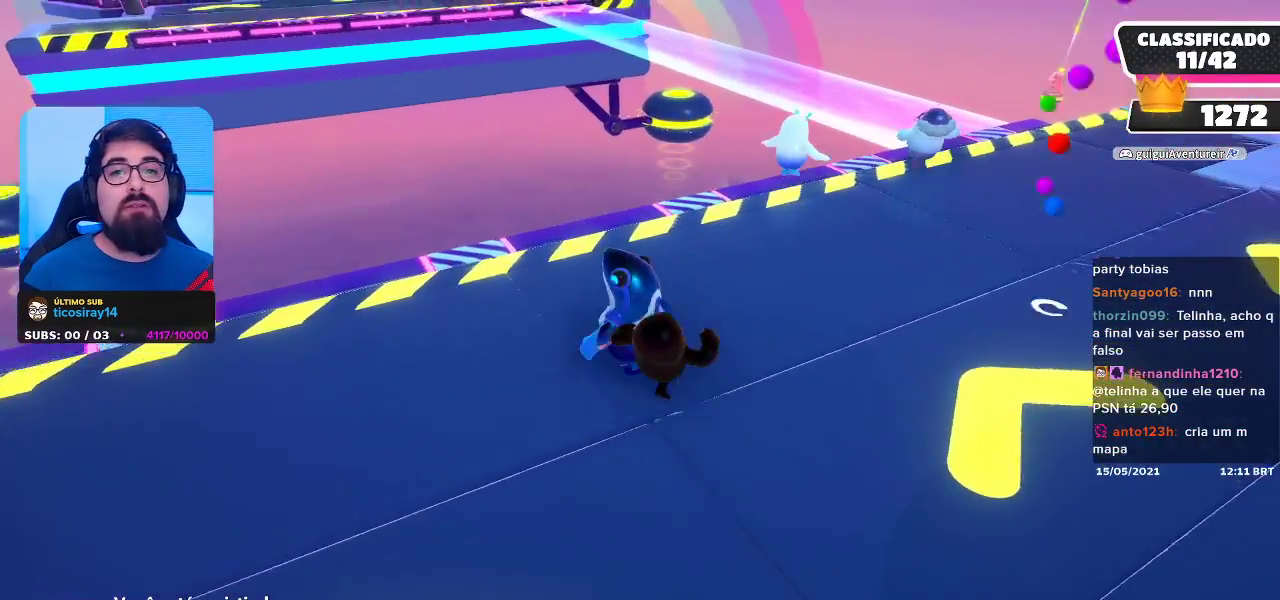
{"buttons": [], "left_stick": "center", "right_stick": "left", "events": [[450, "right_stick", "left"]]}
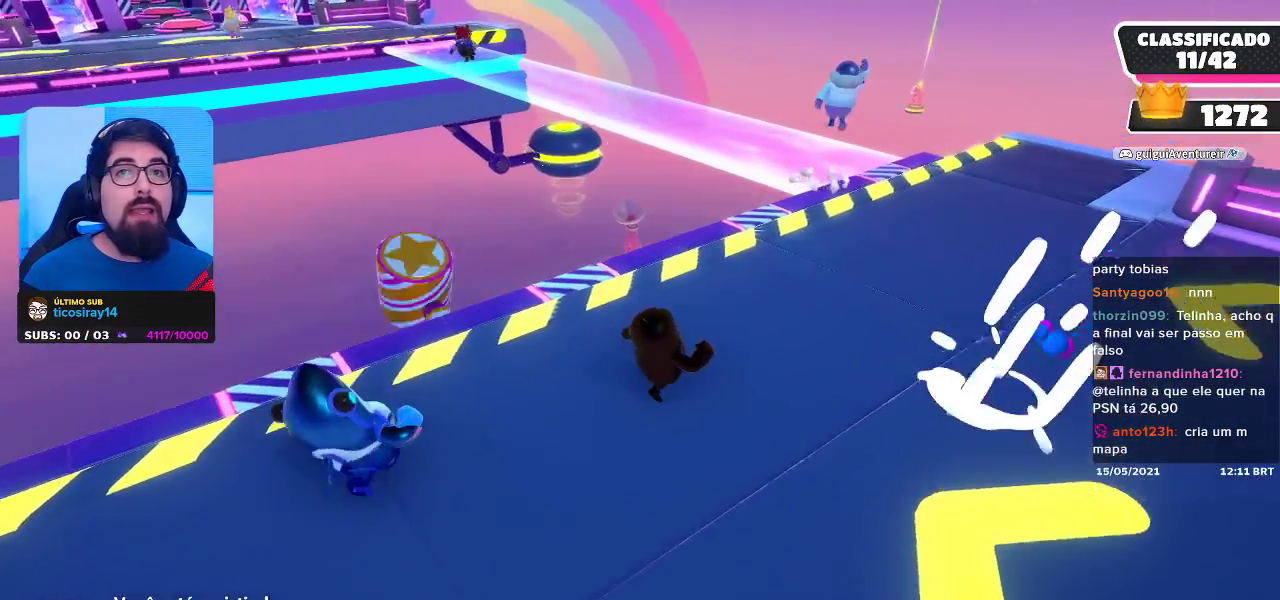
{"buttons": [], "left_stick": "center", "right_stick": "center", "events": [[100, "right_stick", "center"]]}
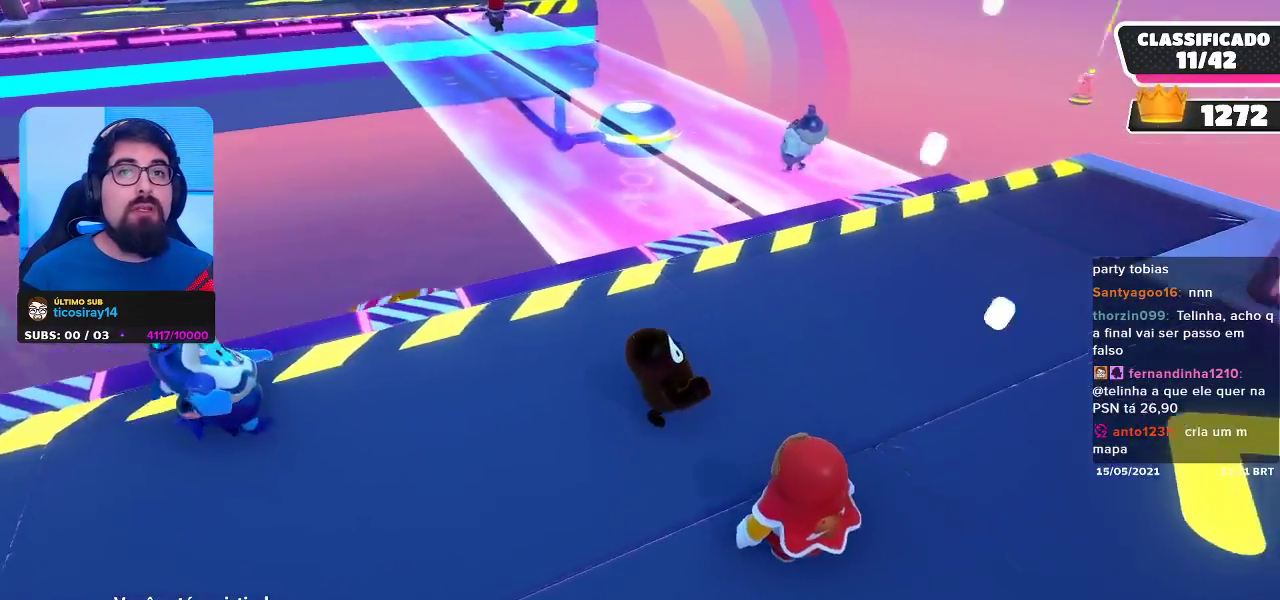
{"buttons": [], "left_stick": "center", "right_stick": "center", "events": [[150, "right_stick", "left"], [333, "right_stick", "center"]]}
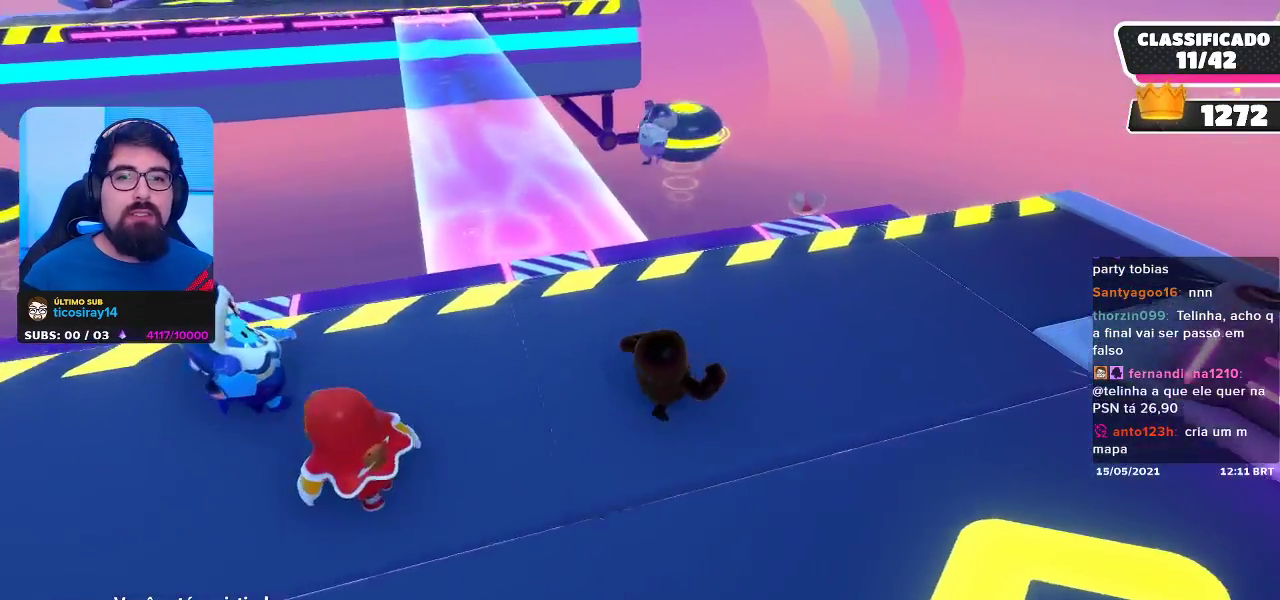
{"buttons": [], "left_stick": "center", "right_stick": "center", "events": [[217, "right_stick", "left"], [333, "right_stick", "center"]]}
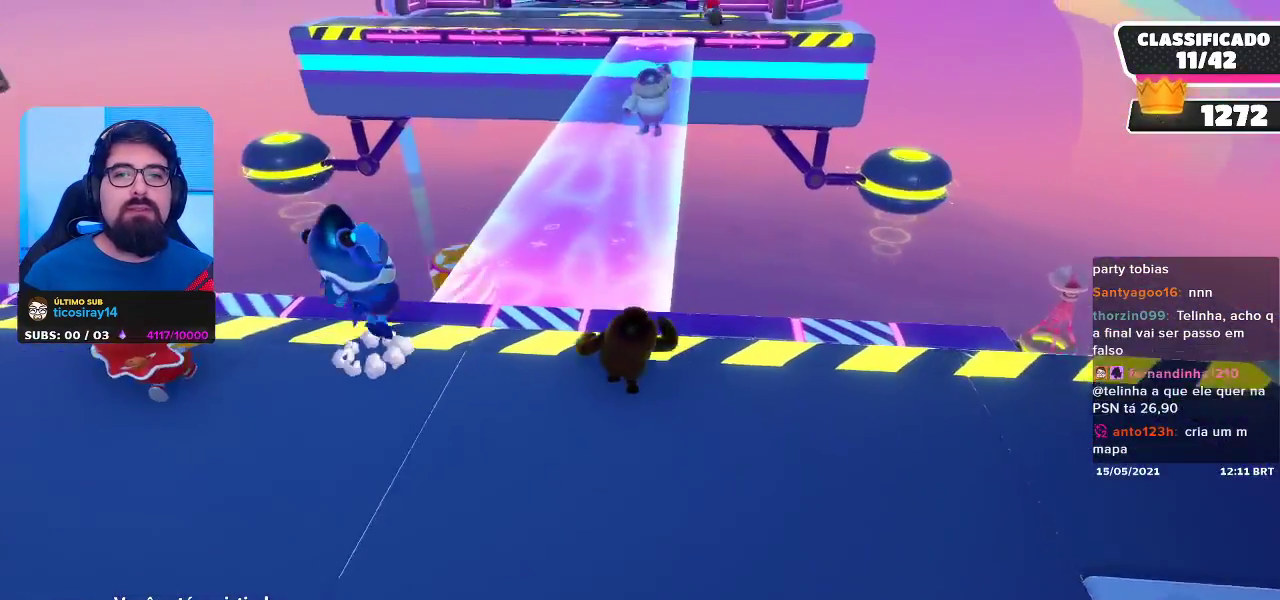
{"buttons": [], "left_stick": "center", "right_stick": "center", "events": []}
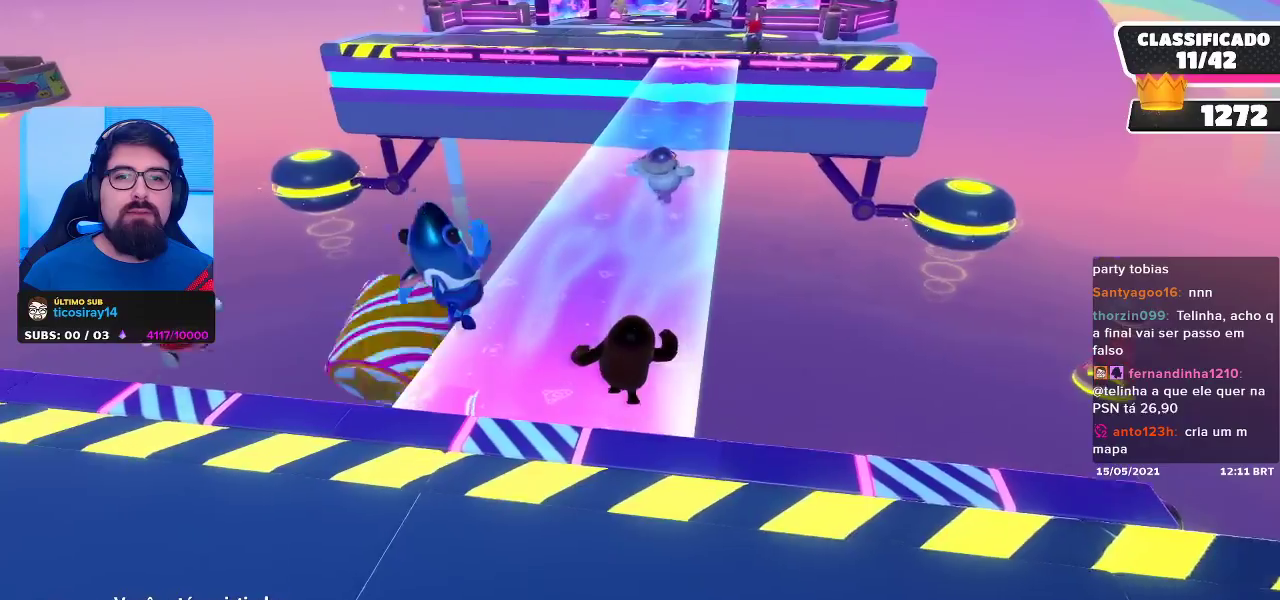
{"buttons": [], "left_stick": "center", "right_stick": "center", "events": []}
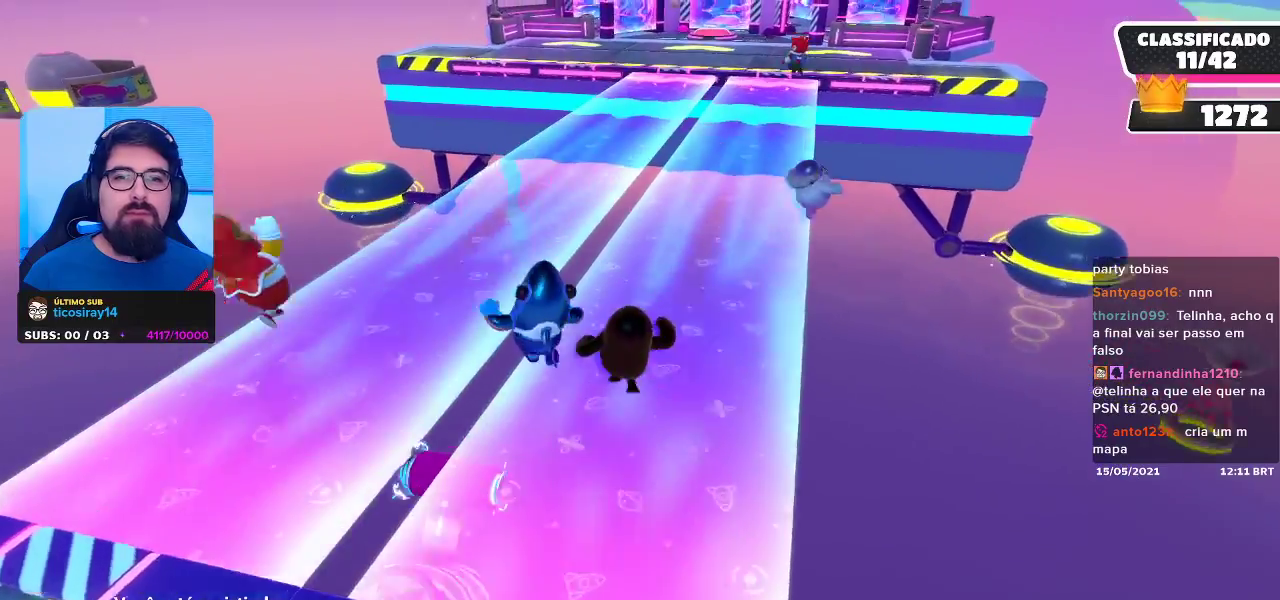
{"buttons": [], "left_stick": "center", "right_stick": "center", "events": []}
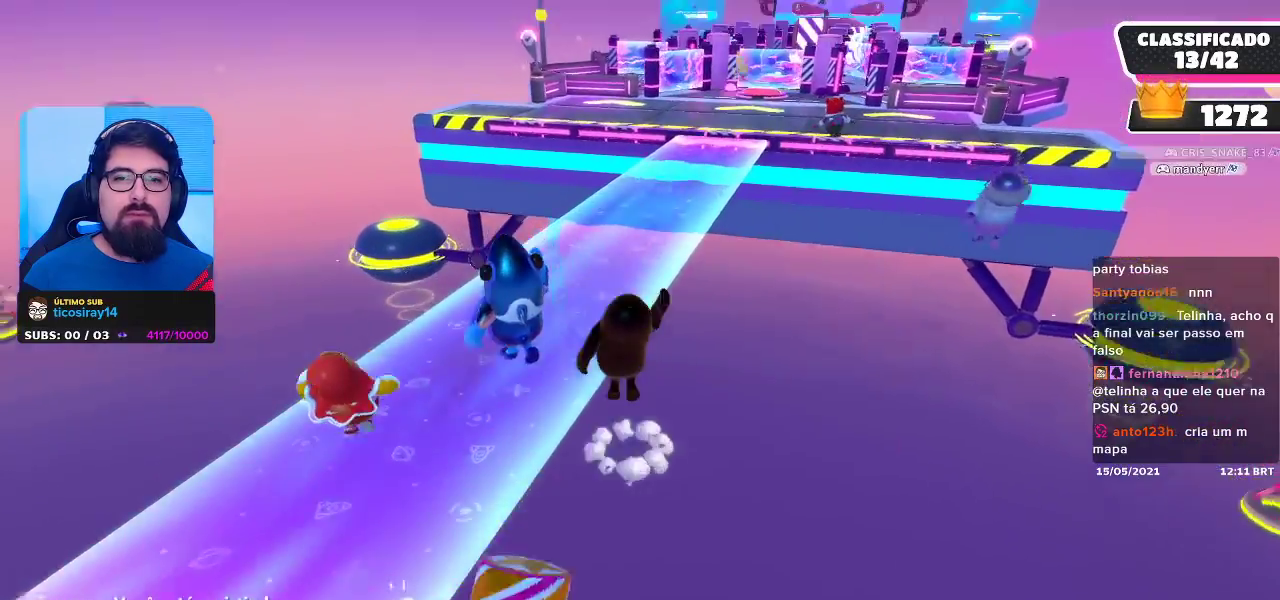
{"buttons": [], "left_stick": "center", "right_stick": "center", "events": []}
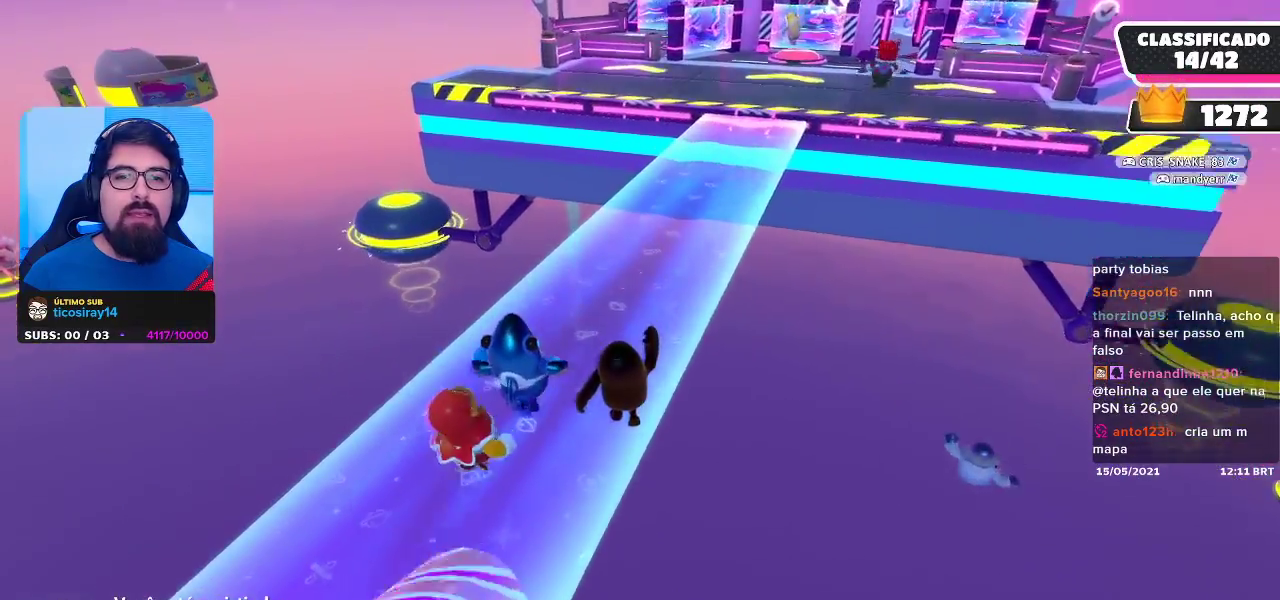
{"buttons": [], "left_stick": "center", "right_stick": "center", "events": []}
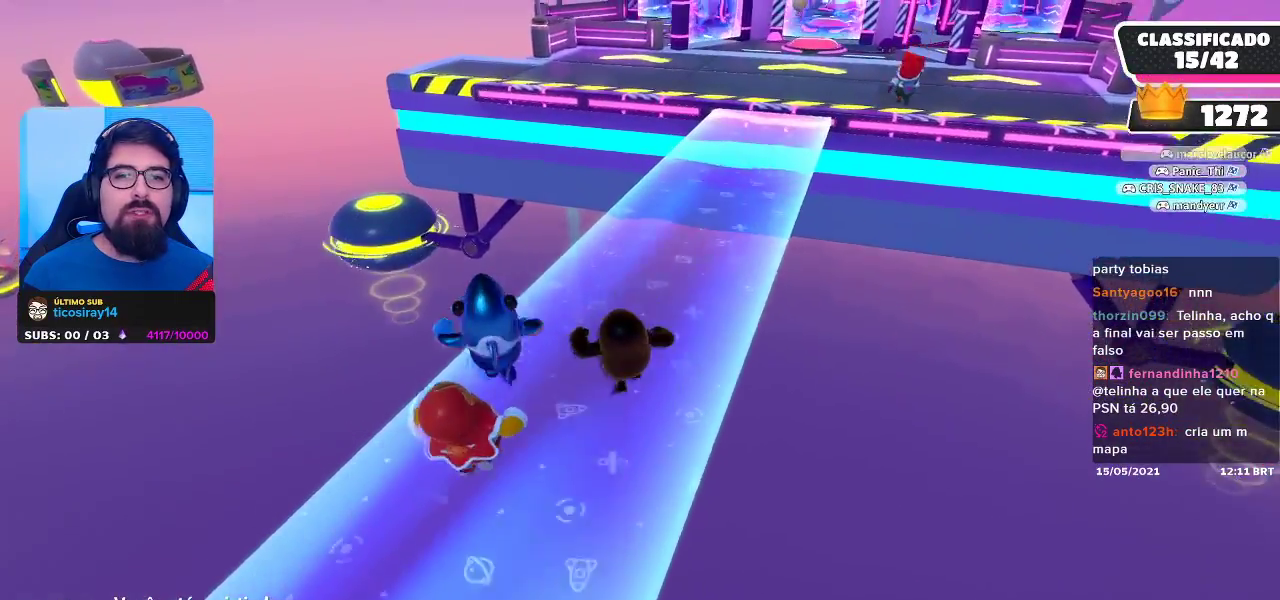
{"buttons": [], "left_stick": "center", "right_stick": "center", "events": []}
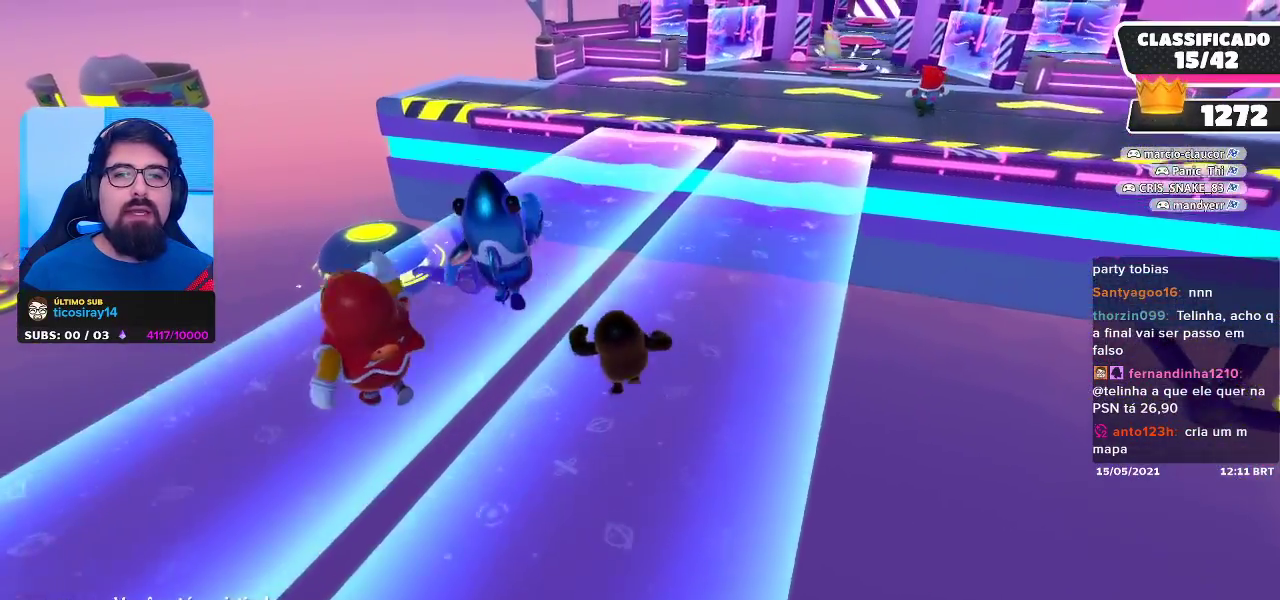
{"buttons": [], "left_stick": "center", "right_stick": "center", "events": []}
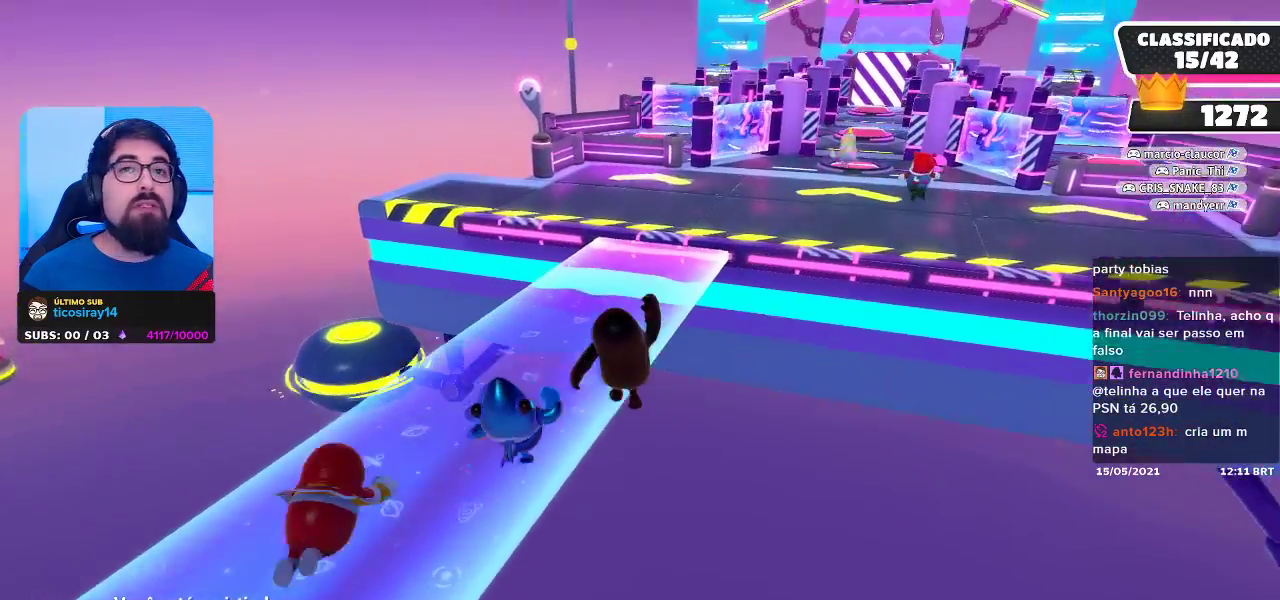
{"buttons": [], "left_stick": "center", "right_stick": "center", "events": []}
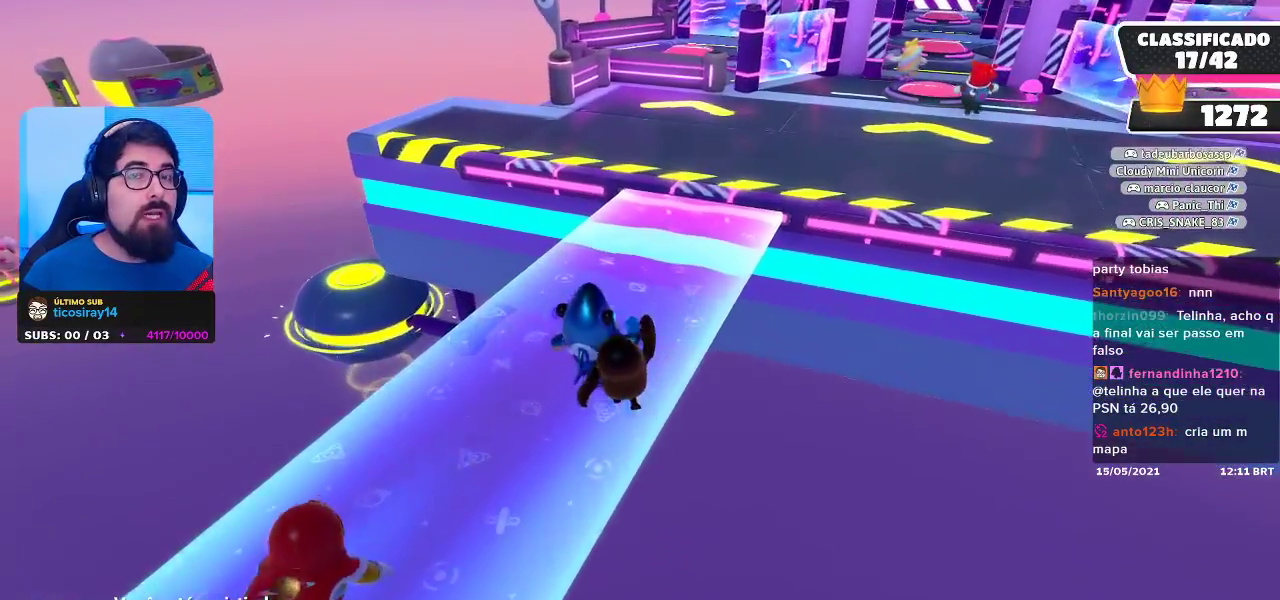
{"buttons": [], "left_stick": "center", "right_stick": "center", "events": [[383, "right_stick", "right"], [500, "right_stick", "center"]]}